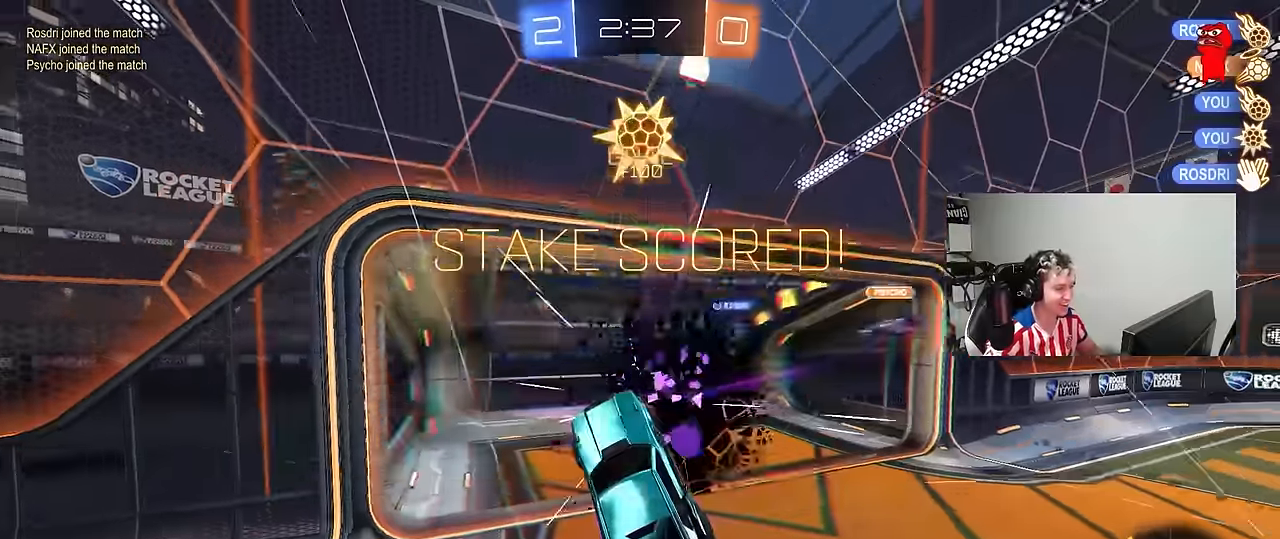
Gameplay with keyboard and mouse; each line is a JSON object with the keys and mouse buttons held at the frame after it. "events" lists presses ("down") and releases ("up") of "1", "2", "3", "4", "5", "a", "alt", "c", "caps_lock", "ctrl", "d", "e", "f", "g", "q", "r", "s", "shift", "space", "t", "tab", "v", "w", "x", "z", "mouse_left", "mouse_wheel" and "mouse_right" between this image and that frame as [ms after this image, input, new state], when the widget could be followed in between. "mouse_left", "mouse_wheel", "mouse_right" = the "left", "wheel", "right" buttons of the "mouse" list. No other keys are recorded. "wheel" means that the mouse wheel is clicked or scrolled. "mouse_move" is the direction in which the mouse moves at that frame (one of eight, or "still"), when it could be read.
{"keys": ["d", "s"], "mouse": [], "mouse_move": "still", "events": [[67, "q", "up"], [100, "space", "down"], [300, "q", "down"], [300, "space", "up"], [483, "q", "up"]]}
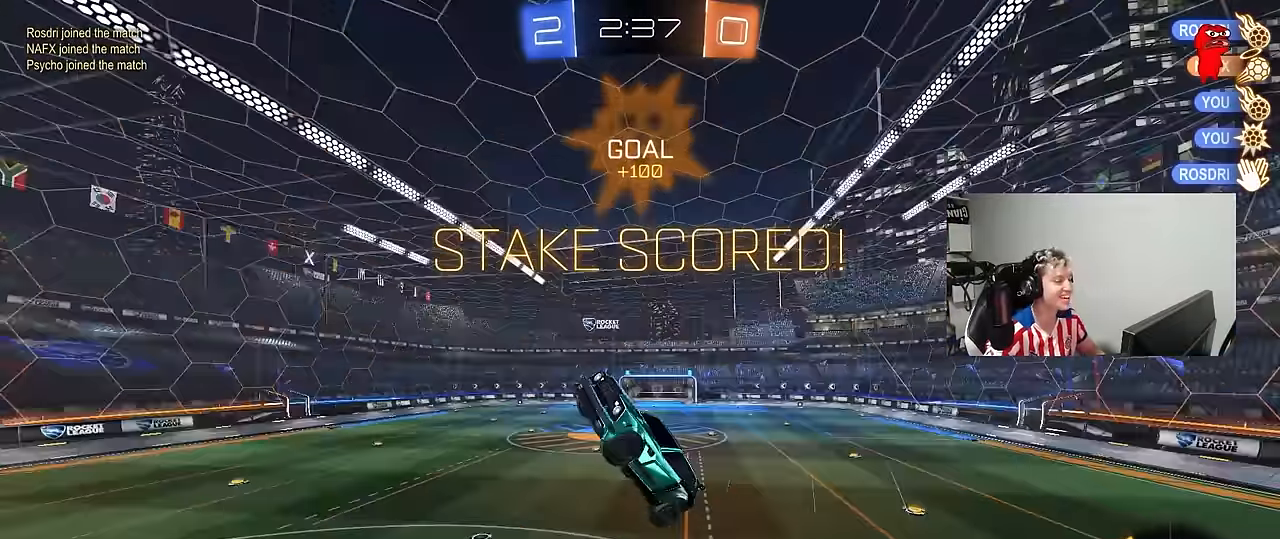
{"keys": ["a", "q"], "mouse": ["left"], "mouse_move": "still", "events": [[167, "q", "down"], [217, "mouse_left", "down"], [267, "a", "down"], [267, "d", "up"], [267, "s", "up"]]}
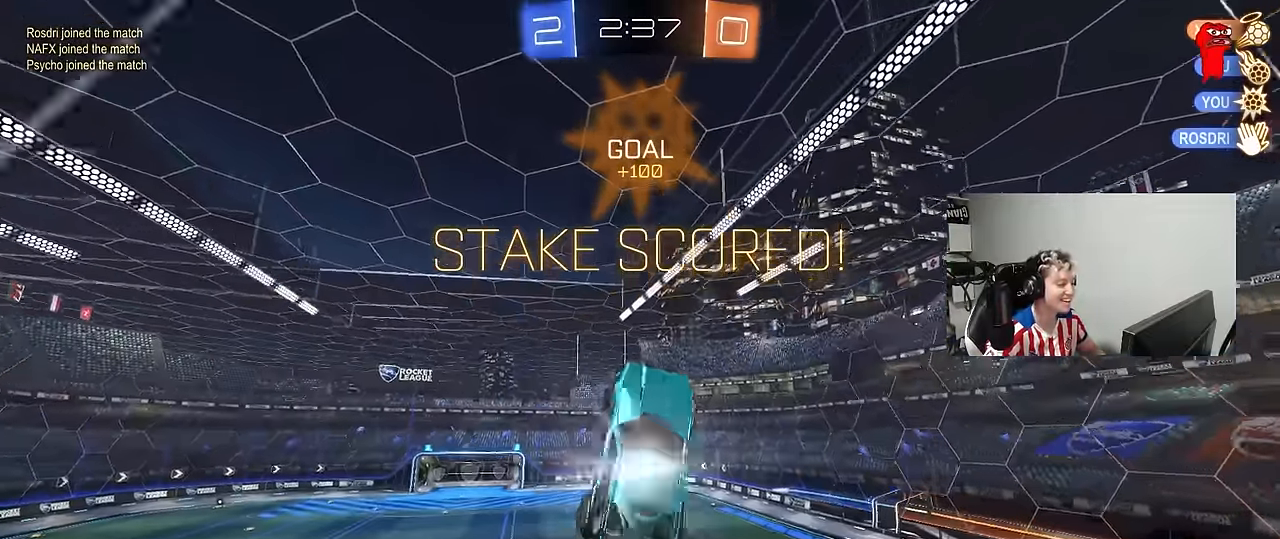
{"keys": [], "mouse": ["left"], "mouse_move": "still", "events": [[233, "a", "up"], [317, "s", "down"], [367, "s", "up"], [417, "q", "up"]]}
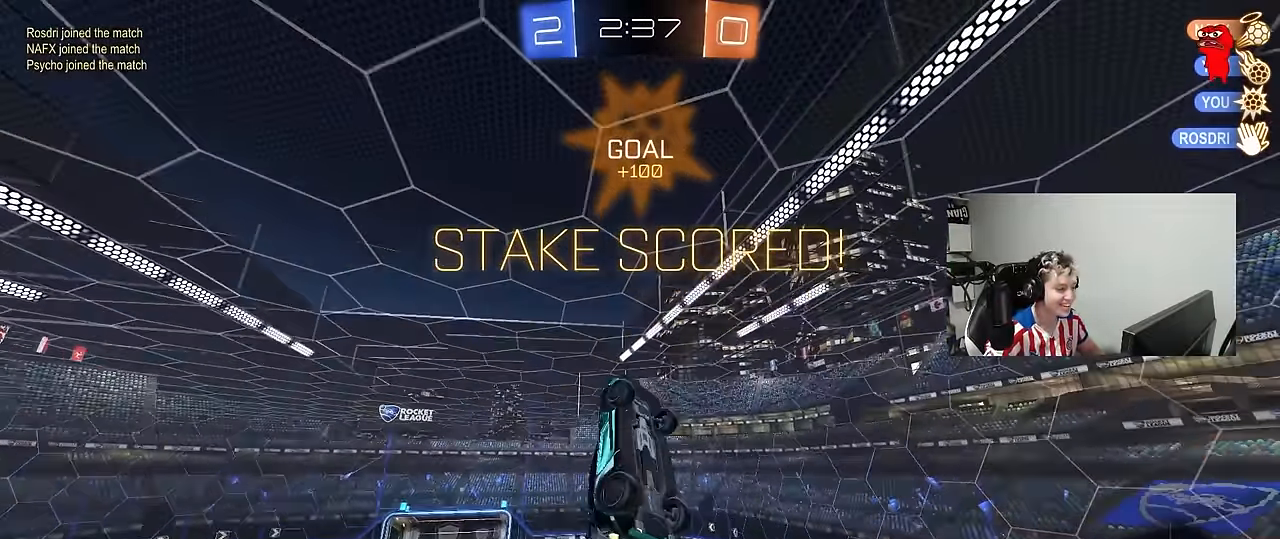
{"keys": [], "mouse": [], "mouse_move": "still", "events": [[250, "a", "down"], [250, "s", "down"], [300, "shift", "down"], [383, "mouse_left", "up"], [383, "shift", "up"], [433, "a", "up"], [433, "s", "up"]]}
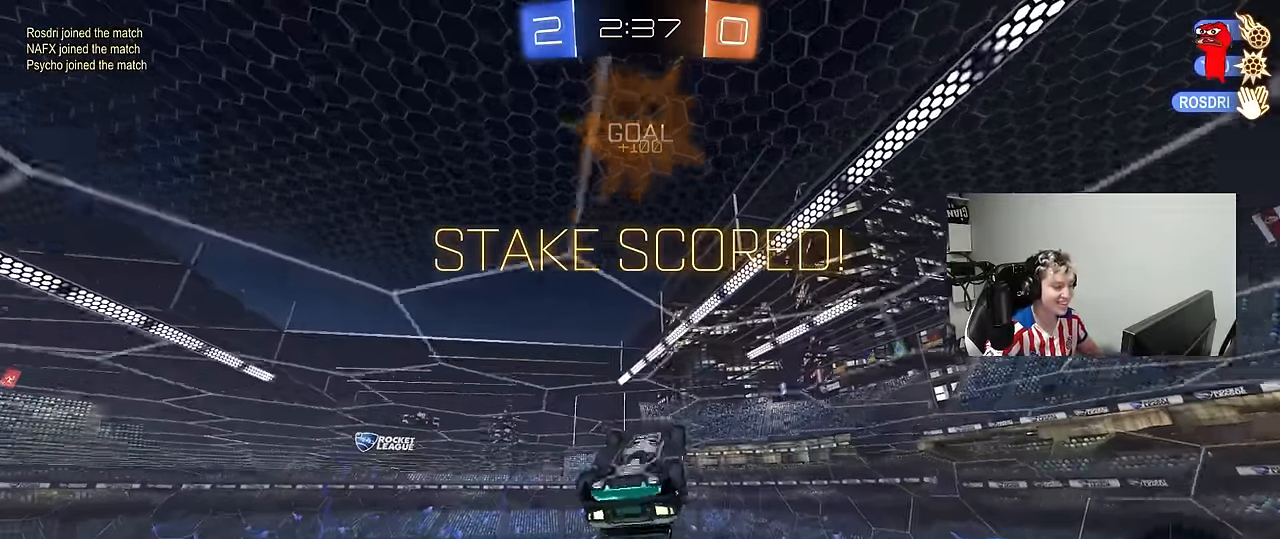
{"keys": ["shift", "w"], "mouse": [], "mouse_move": "still", "events": [[33, "d", "down"], [67, "mouse_left", "down"], [67, "shift", "down"], [167, "d", "up"], [217, "mouse_left", "up"], [217, "shift", "up"], [267, "shift", "down"], [350, "w", "down"], [400, "mouse_right", "down"], [500, "mouse_right", "up"]]}
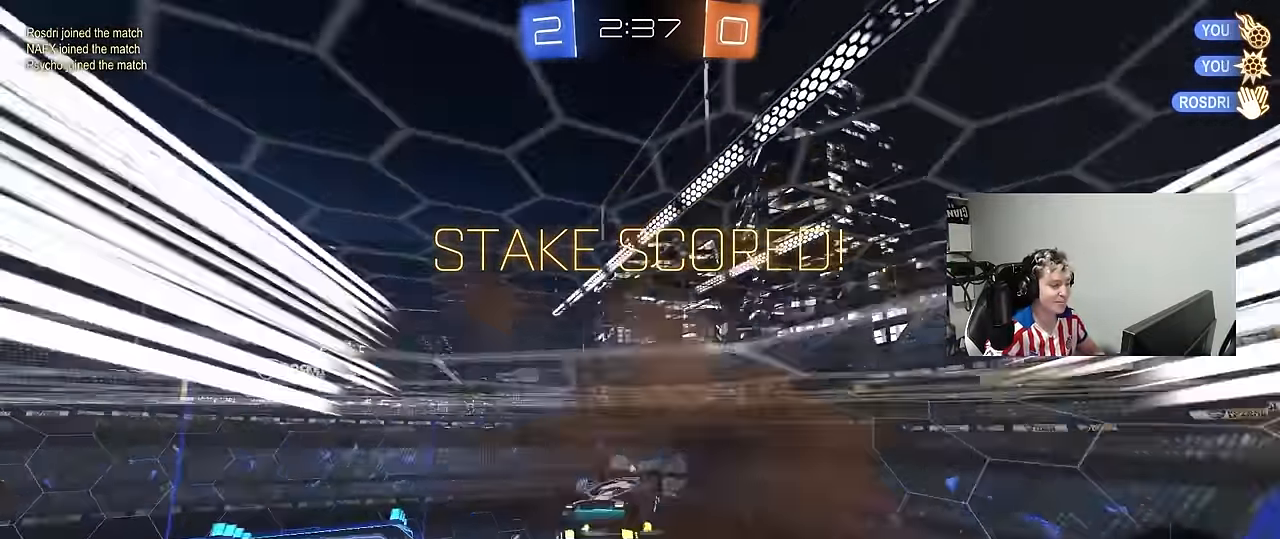
{"keys": [], "mouse": [], "mouse_move": "up", "events": [[50, "mouse_right", "down"], [50, "w", "up"], [133, "s", "down"], [233, "mouse_right", "up"], [333, "s", "up"], [367, "shift", "up"]]}
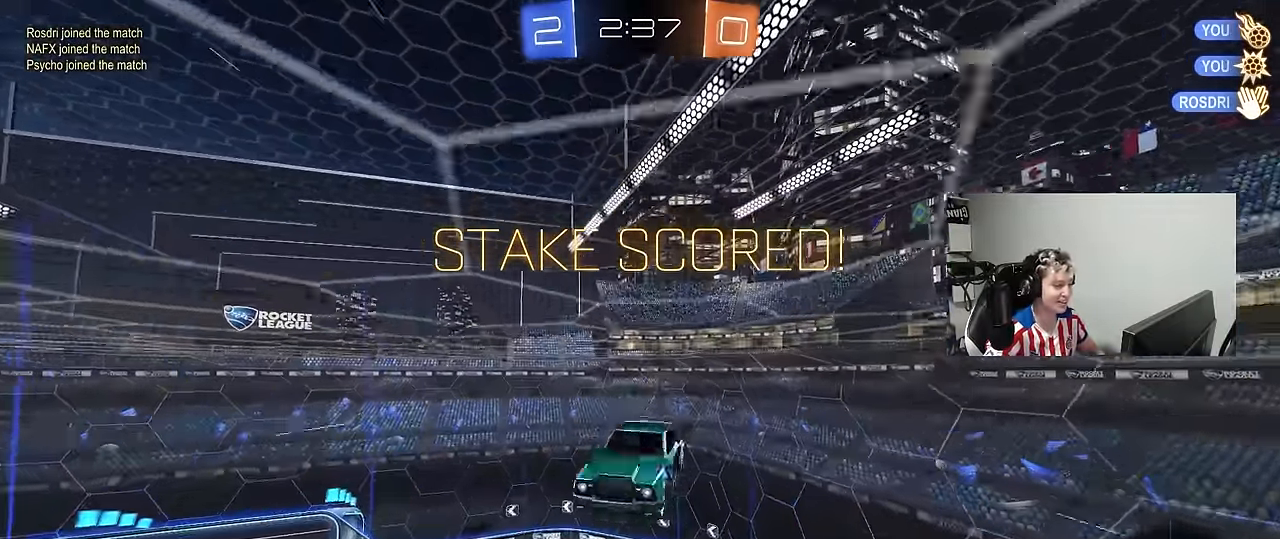
{"keys": [], "mouse": ["right"], "mouse_move": "still", "events": [[150, "mouse_right", "down"], [300, "a", "down"], [300, "mouse_right", "up"], [333, "mouse_right", "down"], [383, "a", "up"]]}
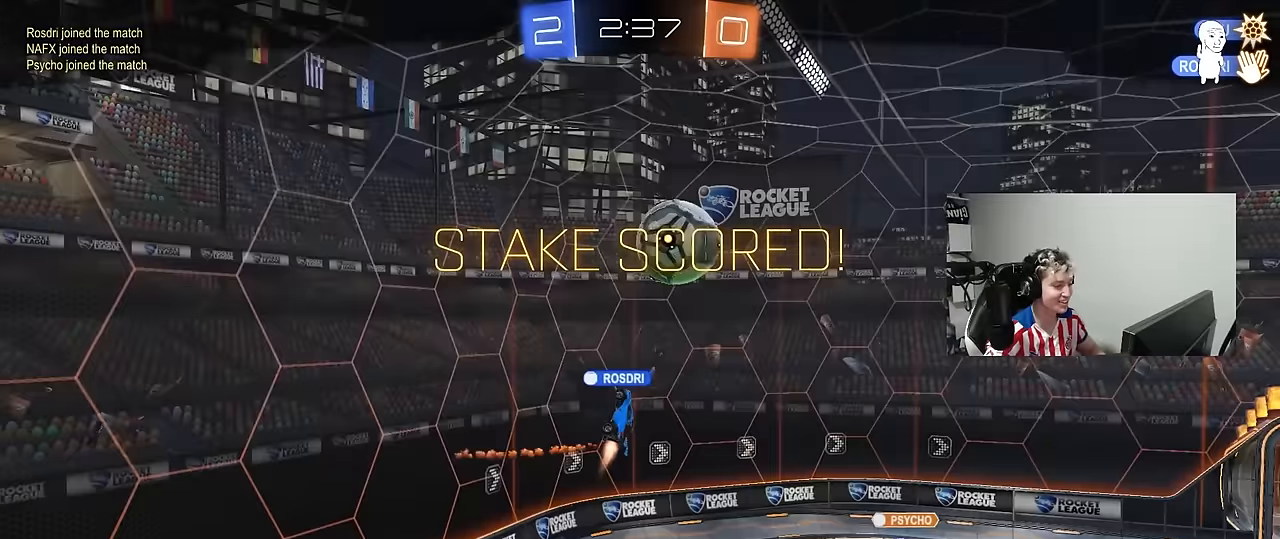
{"keys": [], "mouse": ["right"], "mouse_move": "up", "events": [[33, "mouse_right", "up"], [66, "mouse_right", "down"], [216, "mouse_right", "up"], [266, "mouse_right", "down"], [450, "mouse_right", "up"], [500, "mouse_right", "down"]]}
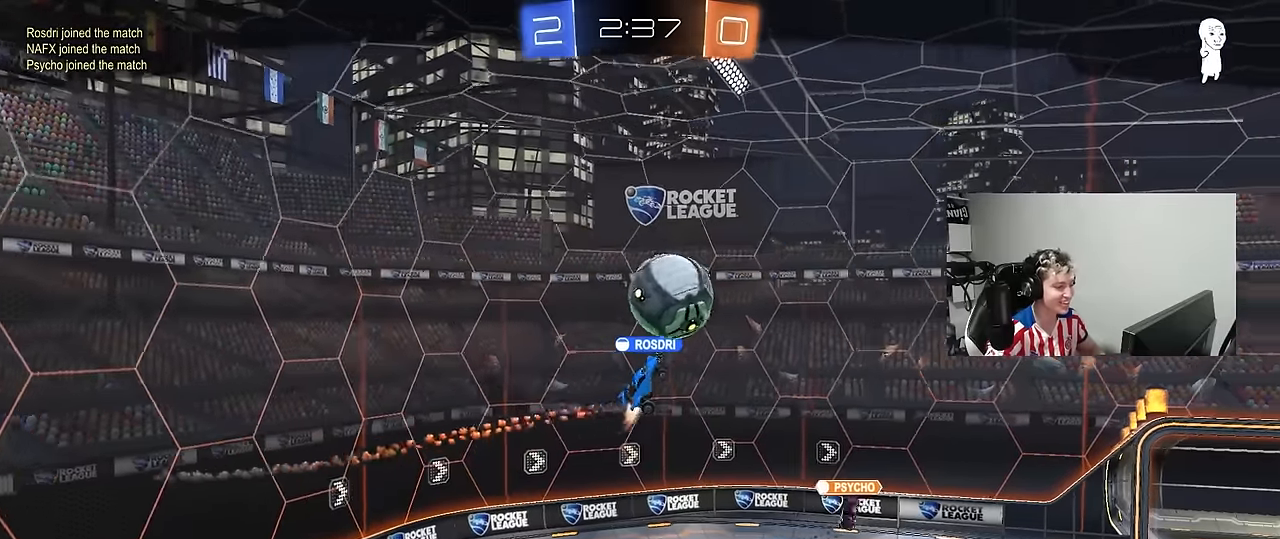
{"keys": [], "mouse": [], "mouse_move": "still", "events": [[183, "mouse_right", "up"], [283, "mouse_right", "down"], [466, "mouse_right", "up"]]}
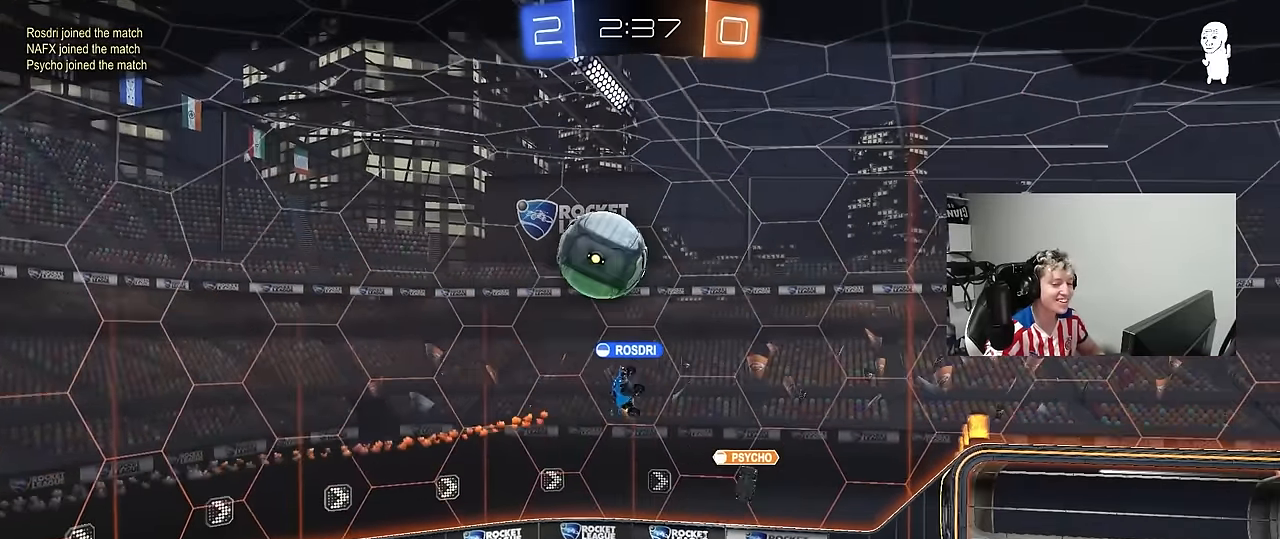
{"keys": [], "mouse": [], "mouse_move": "still", "events": [[16, "mouse_right", "down"], [200, "mouse_right", "up"], [283, "mouse_right", "down"], [483, "mouse_right", "up"]]}
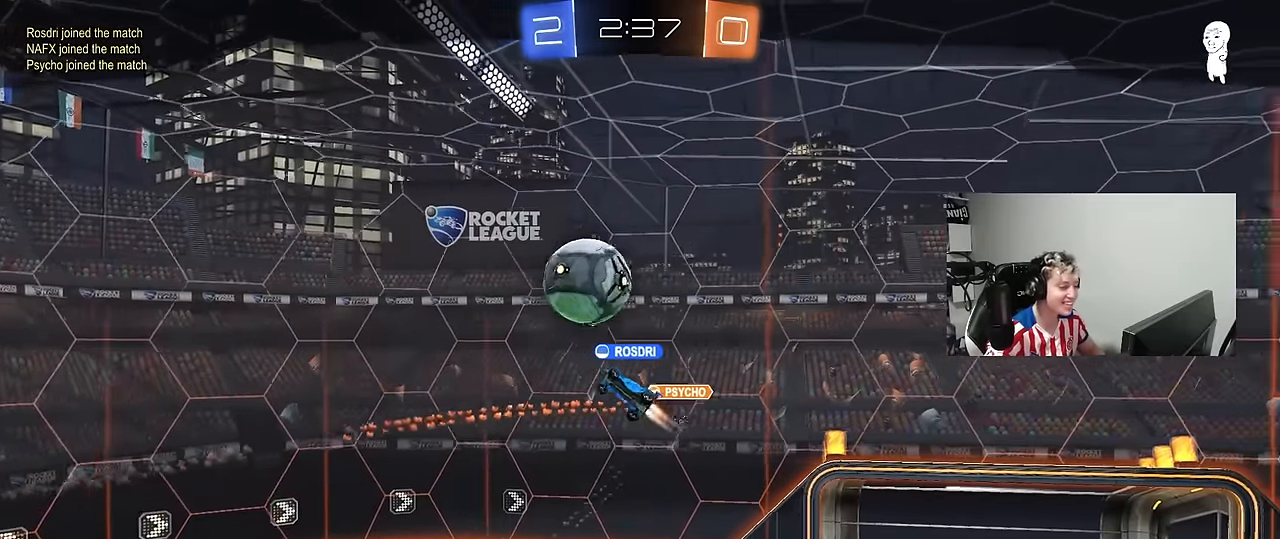
{"keys": [], "mouse": [], "mouse_move": "still", "events": [[33, "mouse_right", "down"], [216, "mouse_right", "up"], [300, "mouse_right", "down"], [450, "mouse_right", "up"]]}
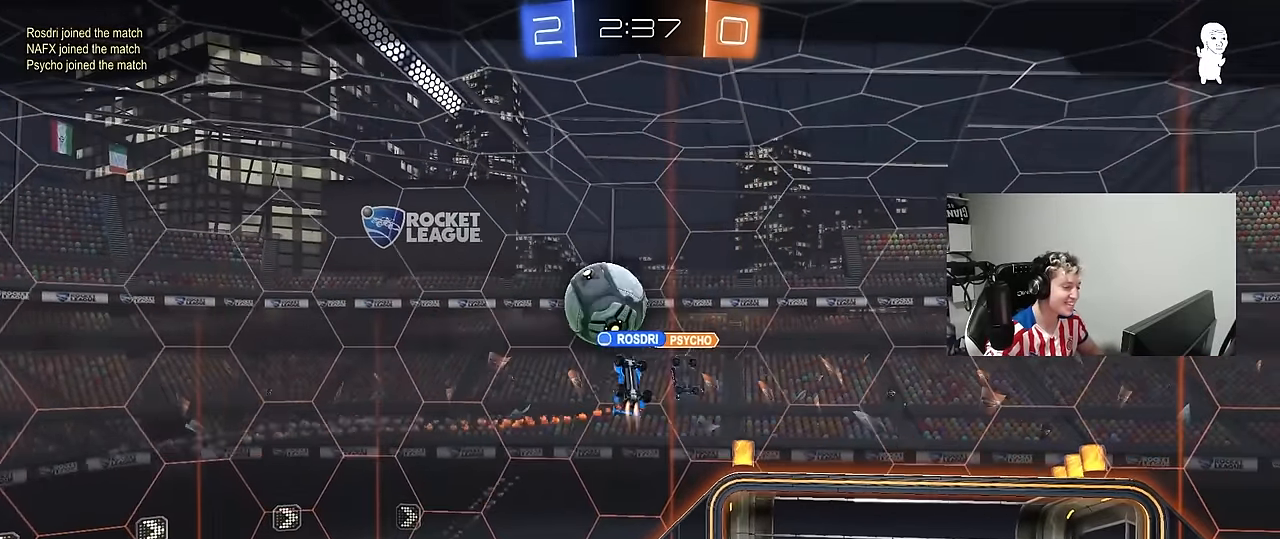
{"keys": [], "mouse": ["right"], "mouse_move": "still", "events": [[50, "mouse_right", "down"], [183, "mouse_right", "up"], [233, "mouse_right", "down"], [416, "mouse_right", "up"], [466, "mouse_right", "down"]]}
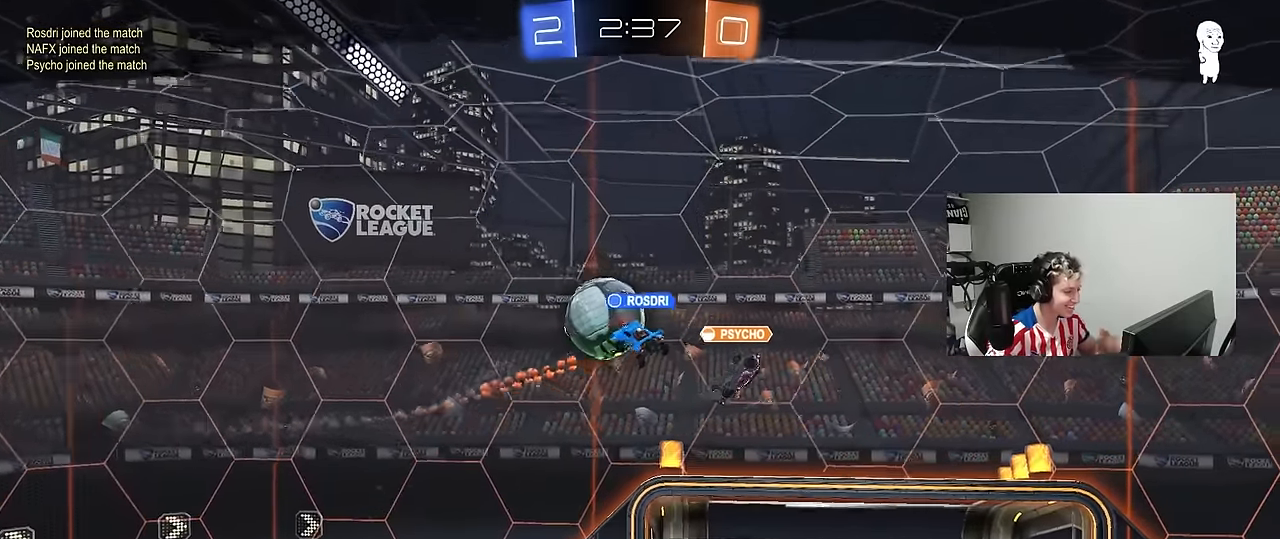
{"keys": [], "mouse": [], "mouse_move": "still", "events": [[150, "mouse_right", "up"]]}
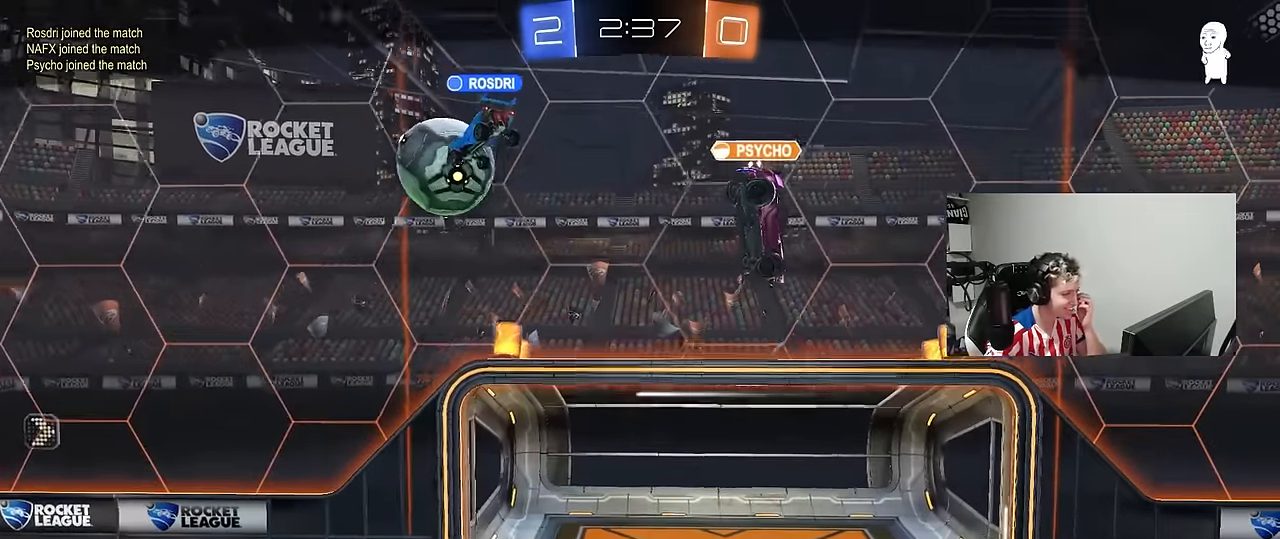
{"keys": [], "mouse": [], "mouse_move": "still", "events": []}
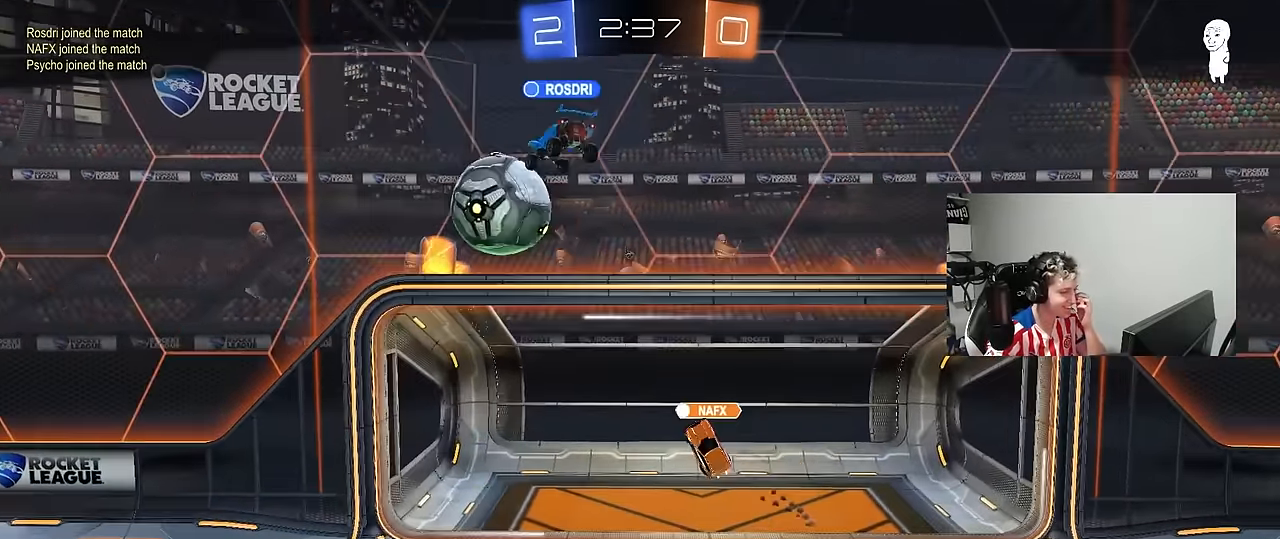
{"keys": [], "mouse": ["right"], "mouse_move": "still", "events": [[366, "mouse_right", "down"]]}
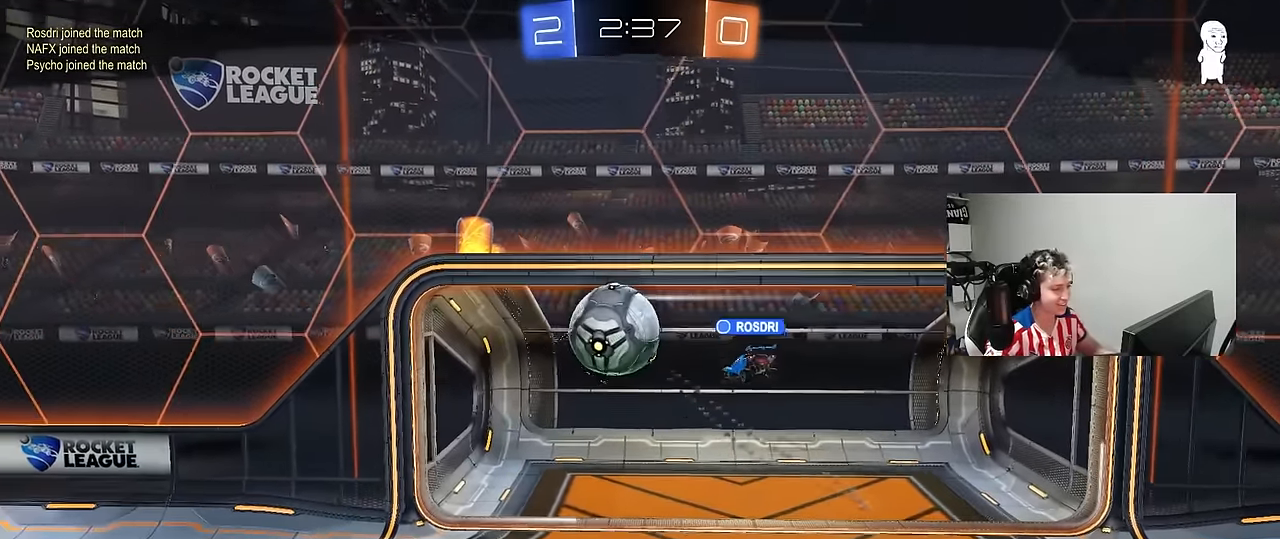
{"keys": ["tab"], "mouse": [], "mouse_move": "up-left", "events": [[50, "mouse_right", "up"], [100, "mouse_right", "down"], [300, "mouse_right", "up"], [483, "tab", "down"]]}
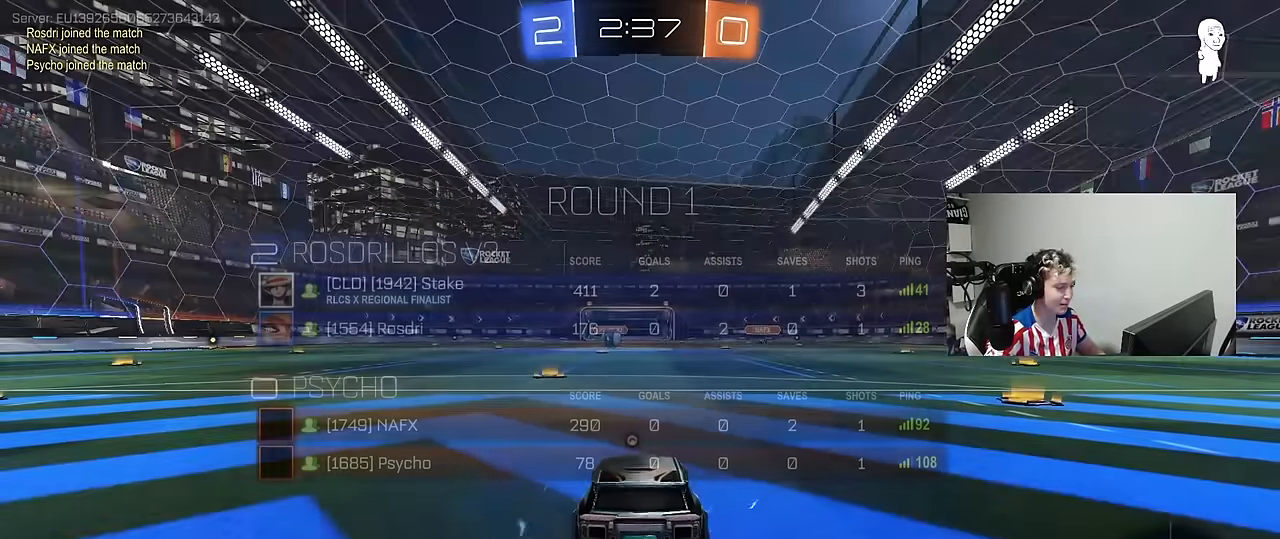
{"keys": ["z"], "mouse": [], "mouse_move": "still", "events": [[116, "mouse_wheel", "down"], [216, "mouse_wheel", "up"], [216, "tab", "up"], [350, "mouse_wheel", "down"], [500, "mouse_wheel", "up"], [500, "z", "down"]]}
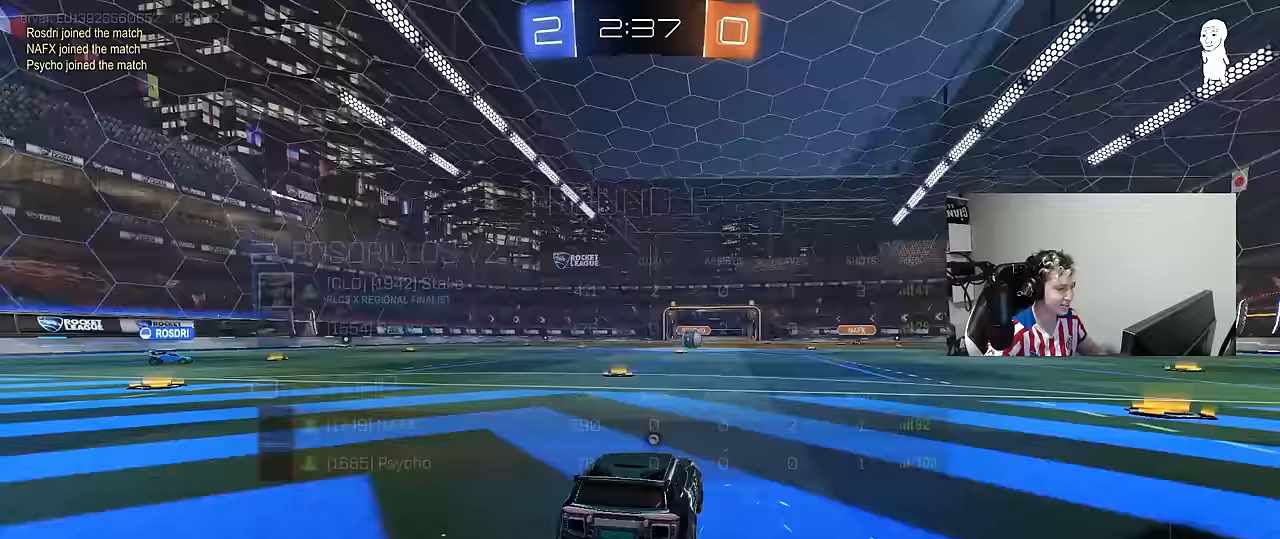
{"keys": ["tab"], "mouse": [], "mouse_move": "still", "events": [[50, "x", "down"], [100, "z", "up"], [133, "x", "up"], [366, "tab", "down"]]}
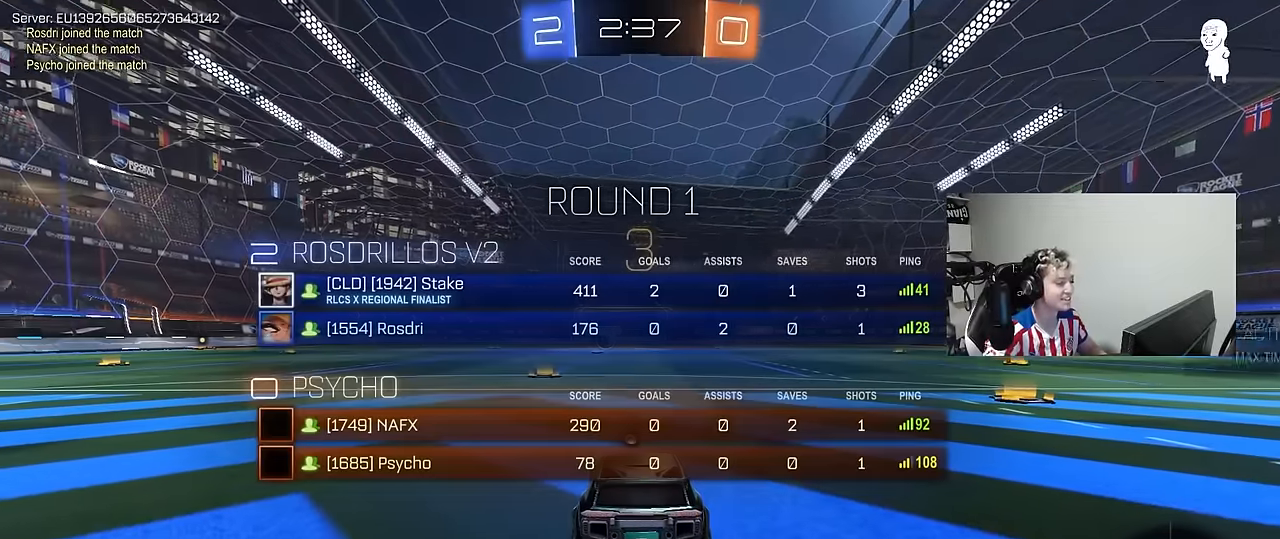
{"keys": ["z"], "mouse": [], "mouse_move": "still", "events": [[100, "tab", "up"], [333, "z", "down"]]}
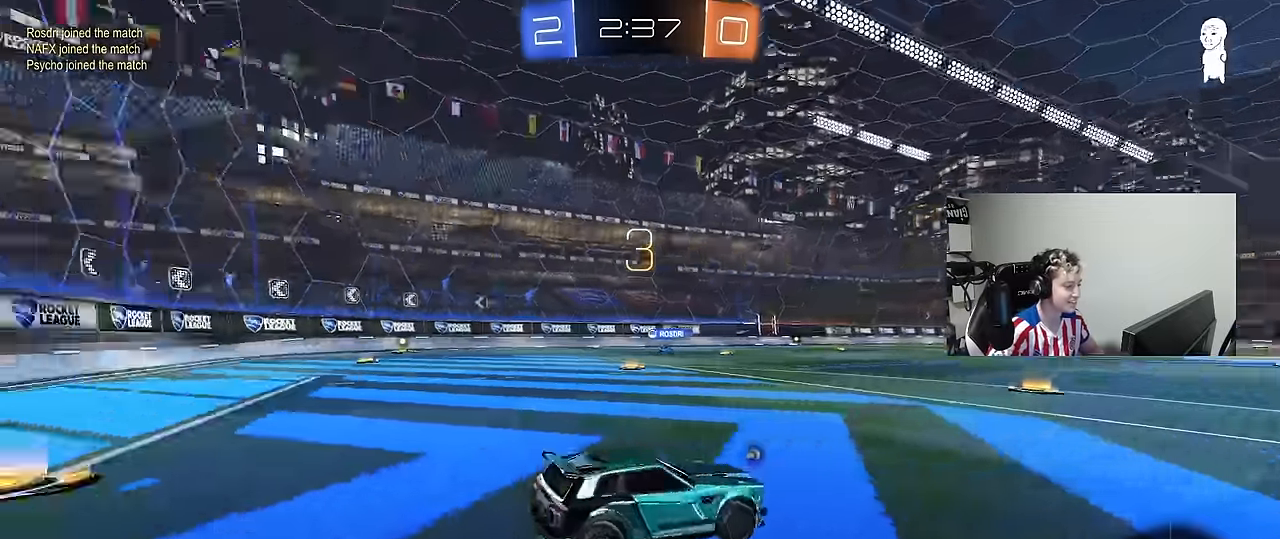
{"keys": [], "mouse": [], "mouse_move": "still", "events": [[350, "z", "up"]]}
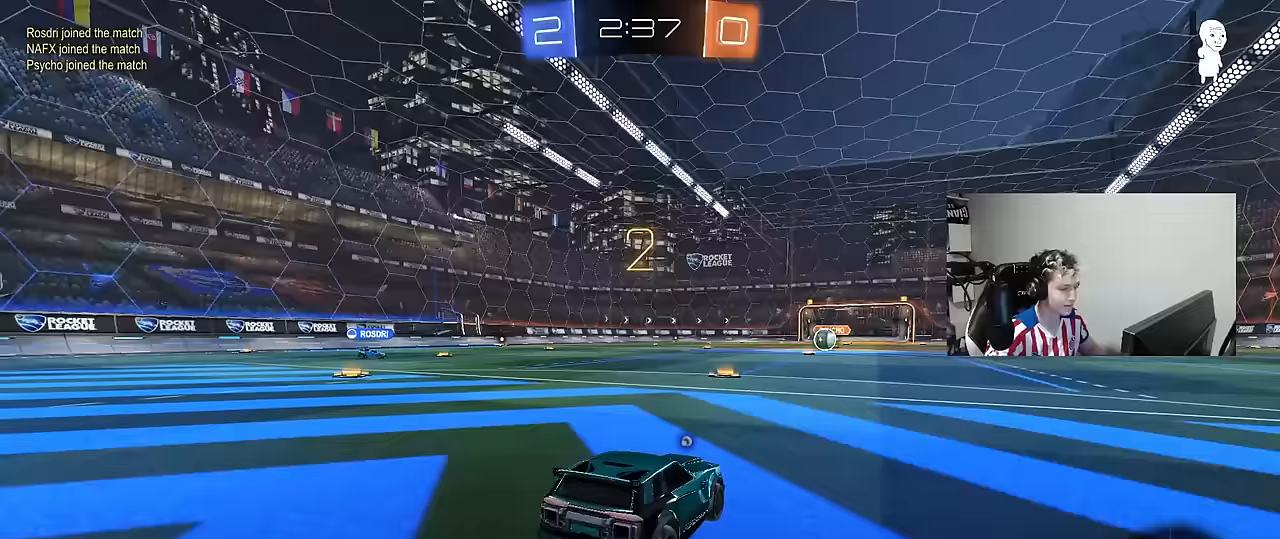
{"keys": ["tab", "w"], "mouse": [], "mouse_move": "up", "events": [[133, "tab", "down"], [417, "w", "down"]]}
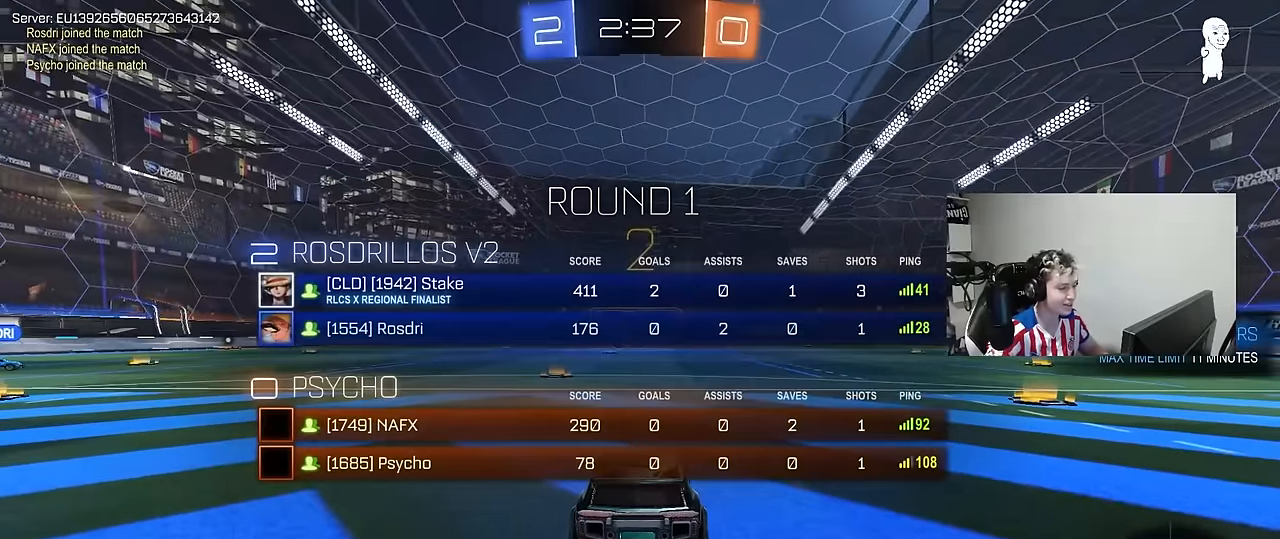
{"keys": ["w"], "mouse": [], "mouse_move": "right", "events": [[17, "space", "down"], [150, "space", "up"], [433, "tab", "up"]]}
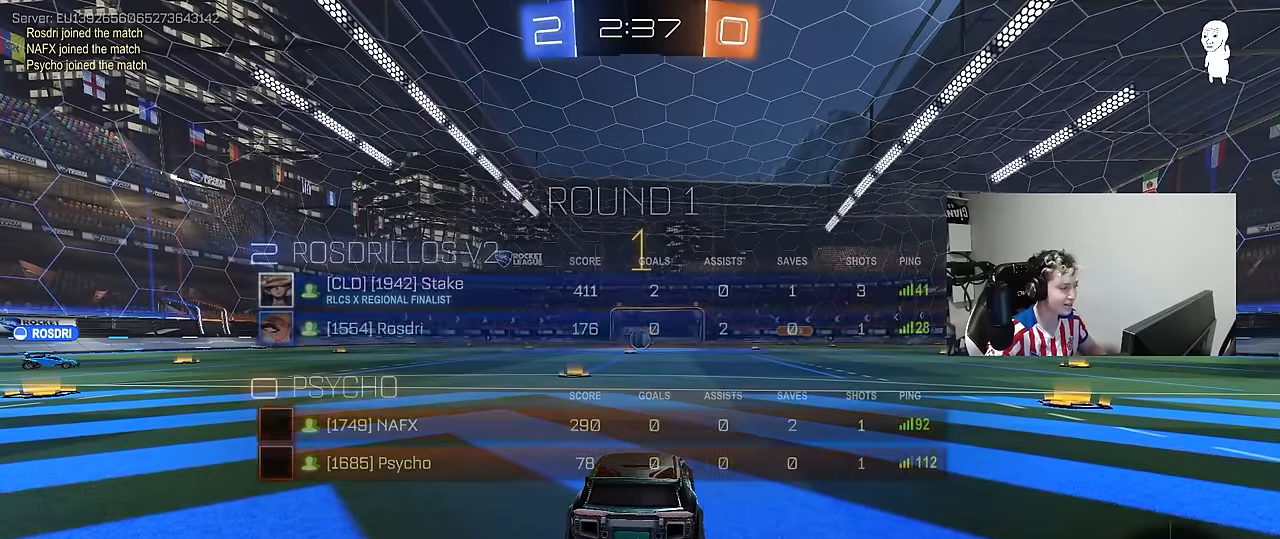
{"keys": ["w"], "mouse": ["left"], "mouse_move": "left", "events": [[400, "mouse_left", "down"]]}
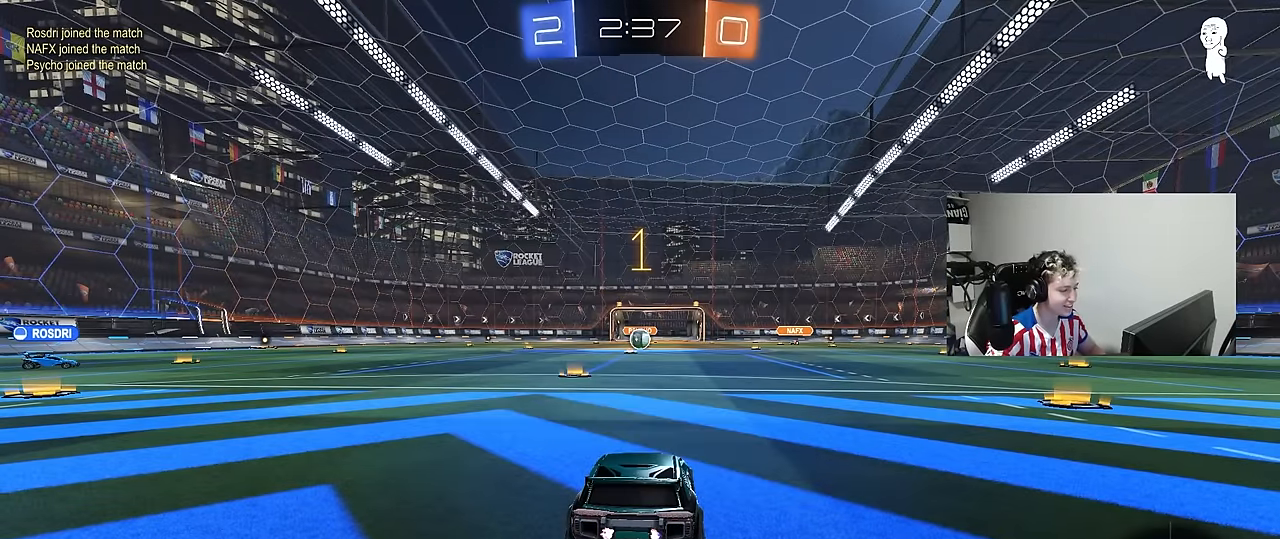
{"keys": ["a", "s", "shift"], "mouse": ["right"], "mouse_move": "left", "events": [[283, "d", "down"], [283, "mouse_right", "down"], [317, "d", "up"], [367, "a", "down"], [367, "mouse_left", "up"], [367, "mouse_right", "up"], [367, "shift", "down"], [417, "mouse_right", "down"], [467, "s", "down"], [467, "w", "up"]]}
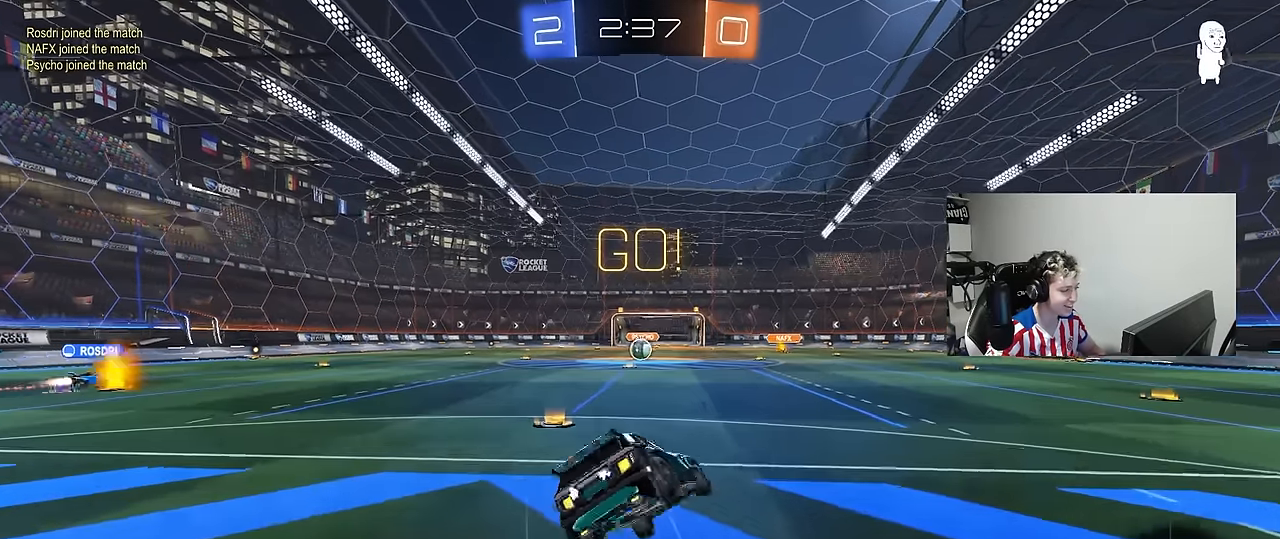
{"keys": ["a", "s", "shift"], "mouse": [], "mouse_move": "still", "events": [[67, "mouse_right", "up"], [250, "mouse_left", "down"], [333, "s", "up"], [383, "mouse_left", "up"], [483, "s", "down"]]}
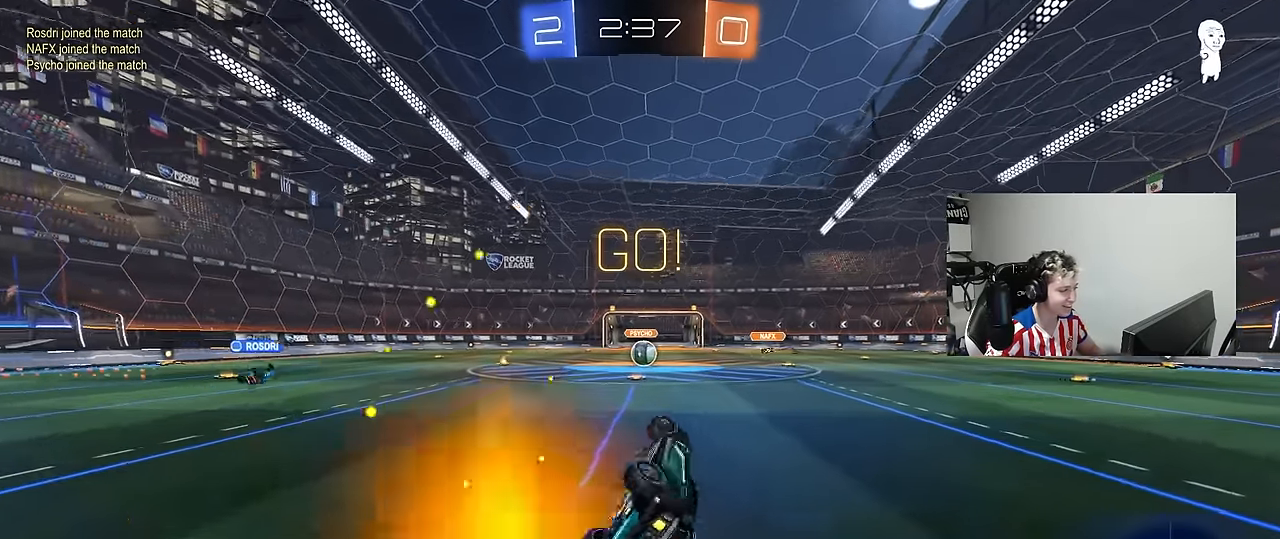
{"keys": ["w"], "mouse": [], "mouse_move": "still", "events": [[217, "shift", "up"], [267, "s", "up"], [317, "a", "up"], [450, "w", "down"]]}
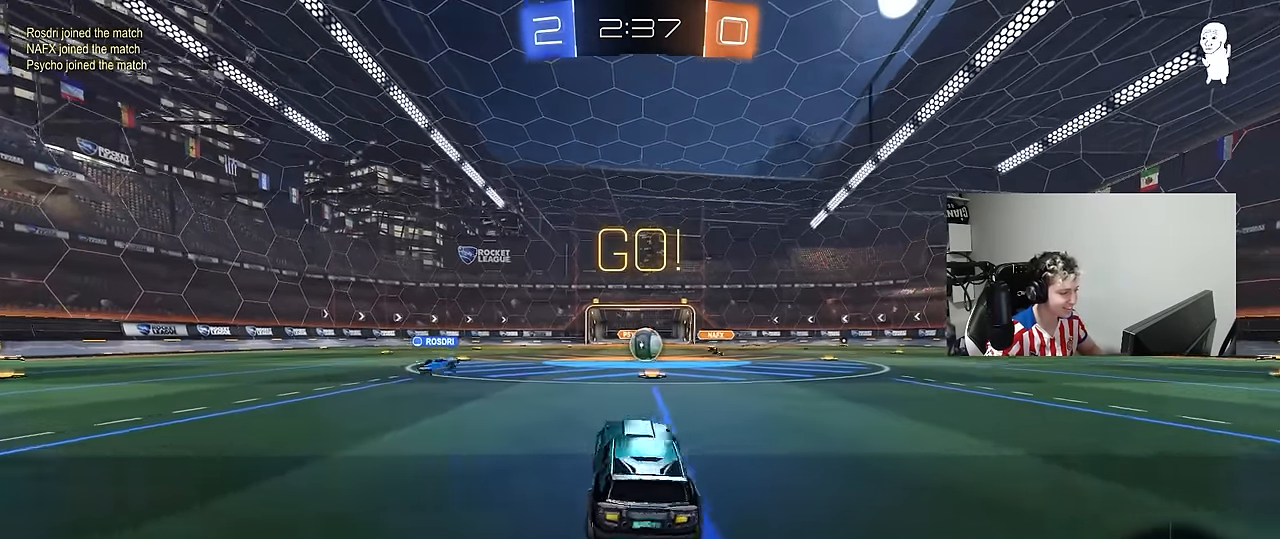
{"keys": ["w"], "mouse": [], "mouse_move": "still", "events": [[33, "d", "down"], [133, "d", "up"], [367, "d", "down"], [467, "d", "up"]]}
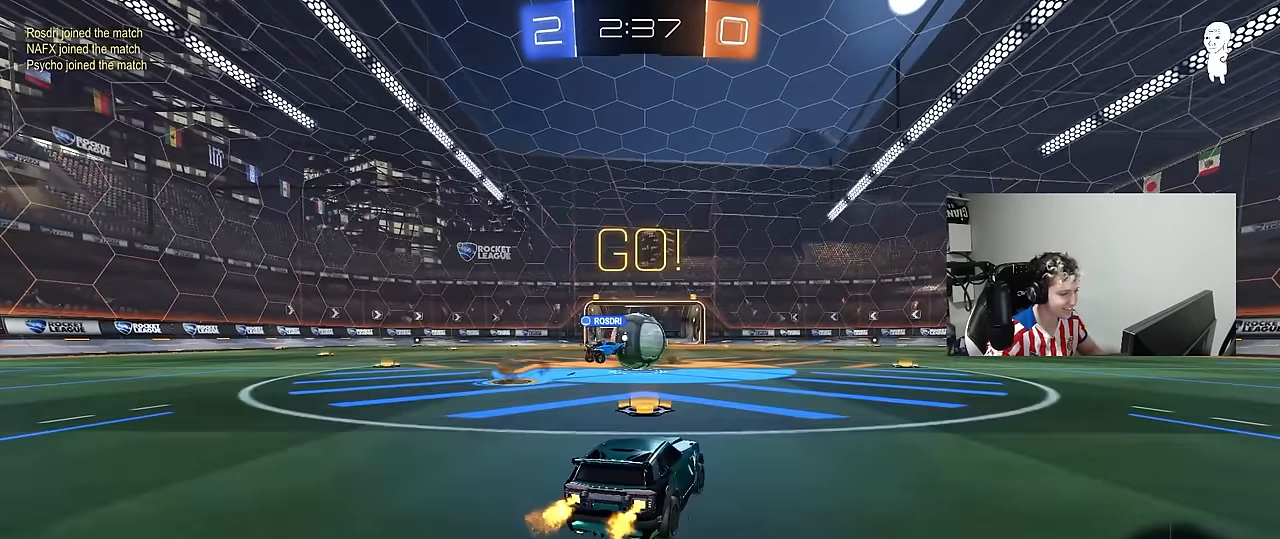
{"keys": ["w"], "mouse": ["left"], "mouse_move": "still", "events": [[67, "d", "down"], [200, "mouse_left", "down"], [433, "a", "down"], [433, "d", "up"], [483, "a", "up"]]}
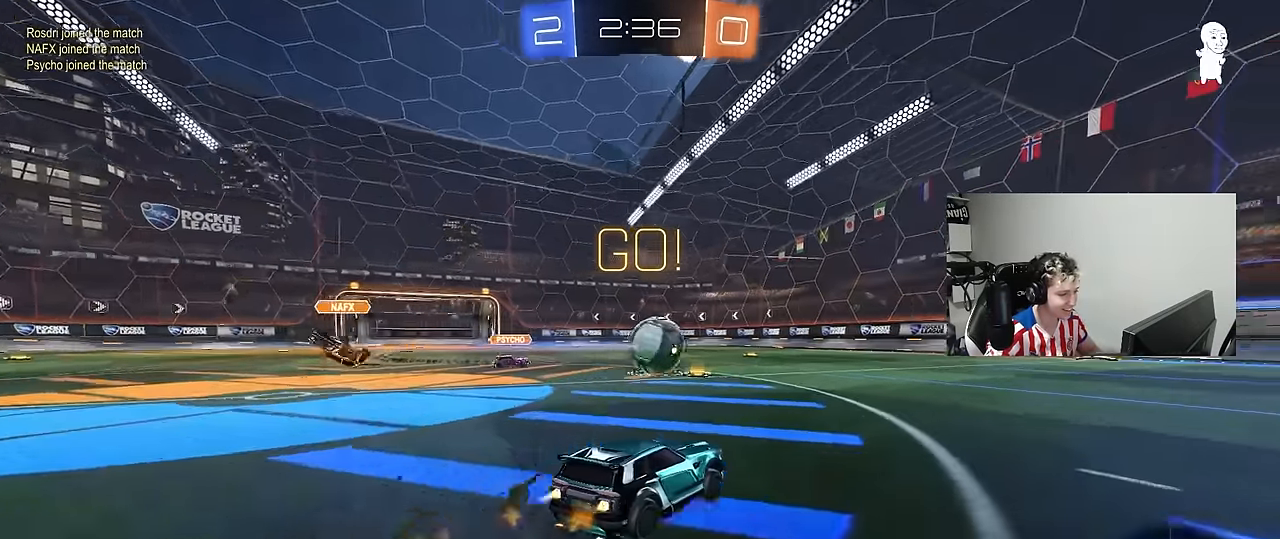
{"keys": ["w"], "mouse": ["left"], "mouse_move": "still", "events": [[117, "d", "down"], [217, "d", "up"]]}